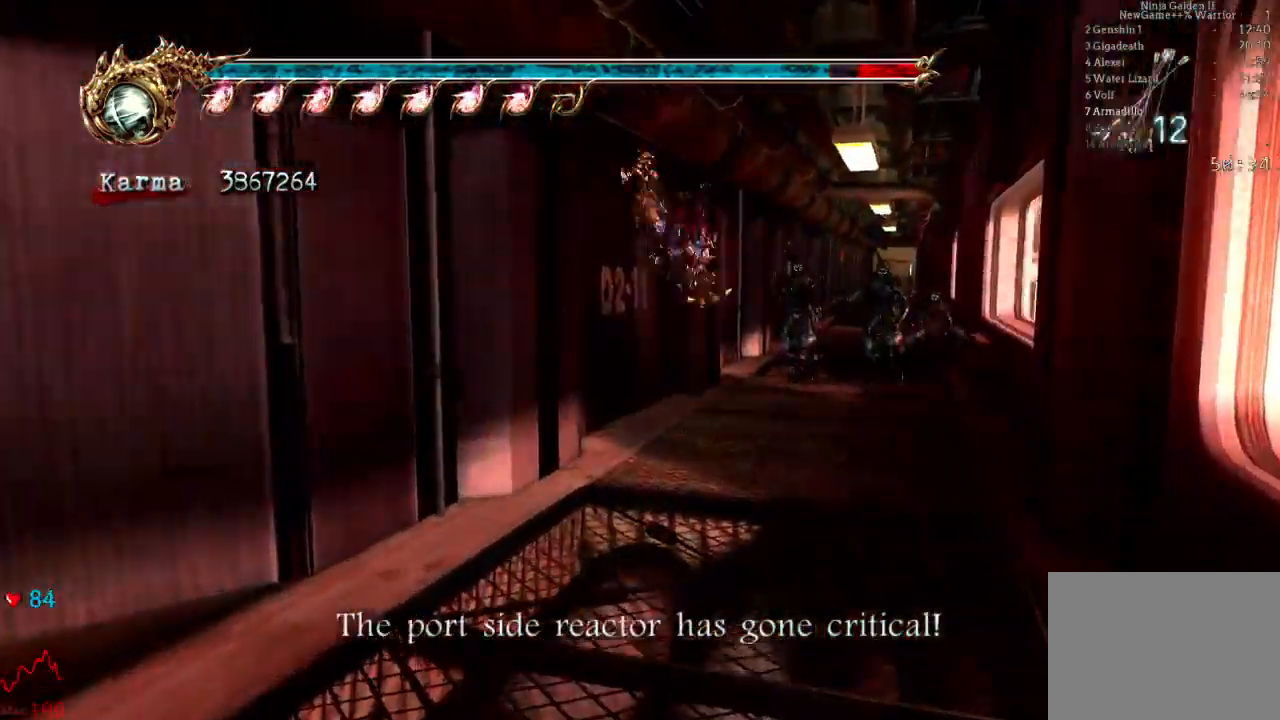
Gameplay with a controller (Xbox layout); each line is a JSON object with the inputs held at the frame after it (dt_ms = milliseconds from this image to that frame). "events" lists button and stick changes between this image and that frame as [ms after this image, input, new state], when the widget could be followed in between. Not read: L3 R3.
{"dt_ms": 500, "buttons": [], "left_stick": "up-right", "right_stick": "center", "events": [[50, "left_stick", "up"], [250, "left_stick", "up-right"]]}
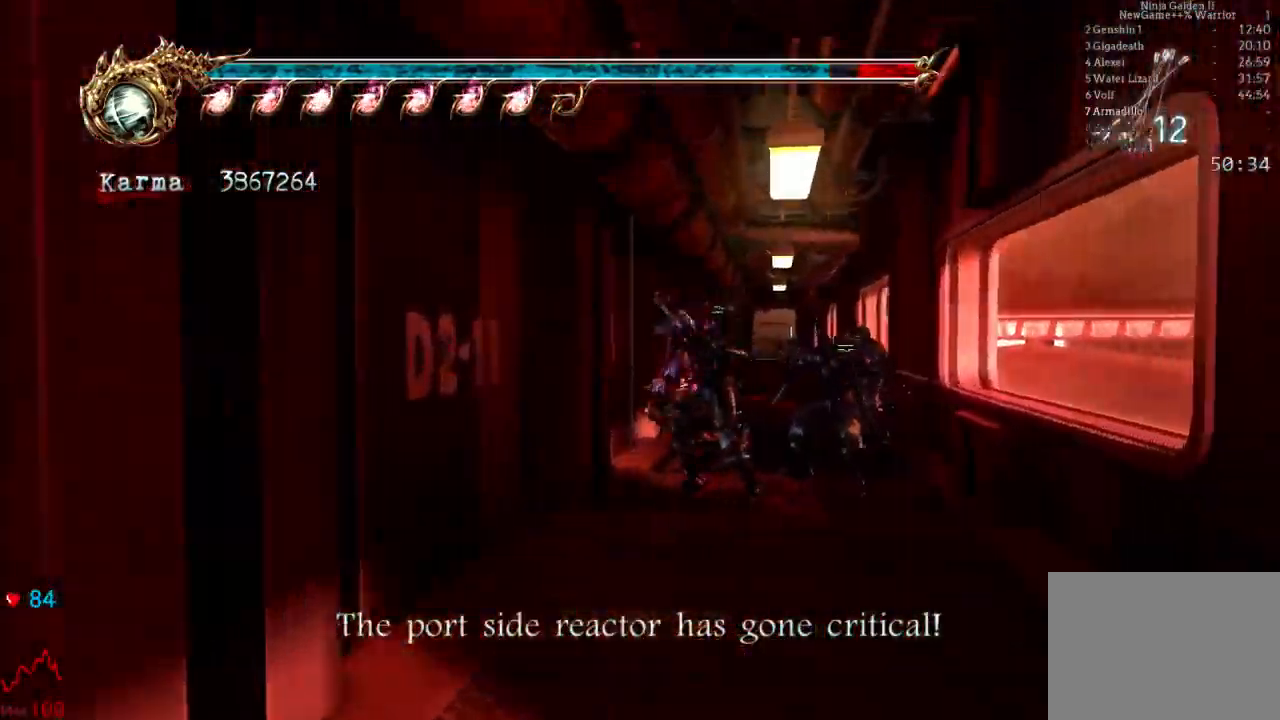
{"dt_ms": 500, "buttons": ["L2"], "left_stick": "up-right", "right_stick": "center", "events": [[33, "L2", "down"], [183, "A", "down"], [433, "A", "up"]]}
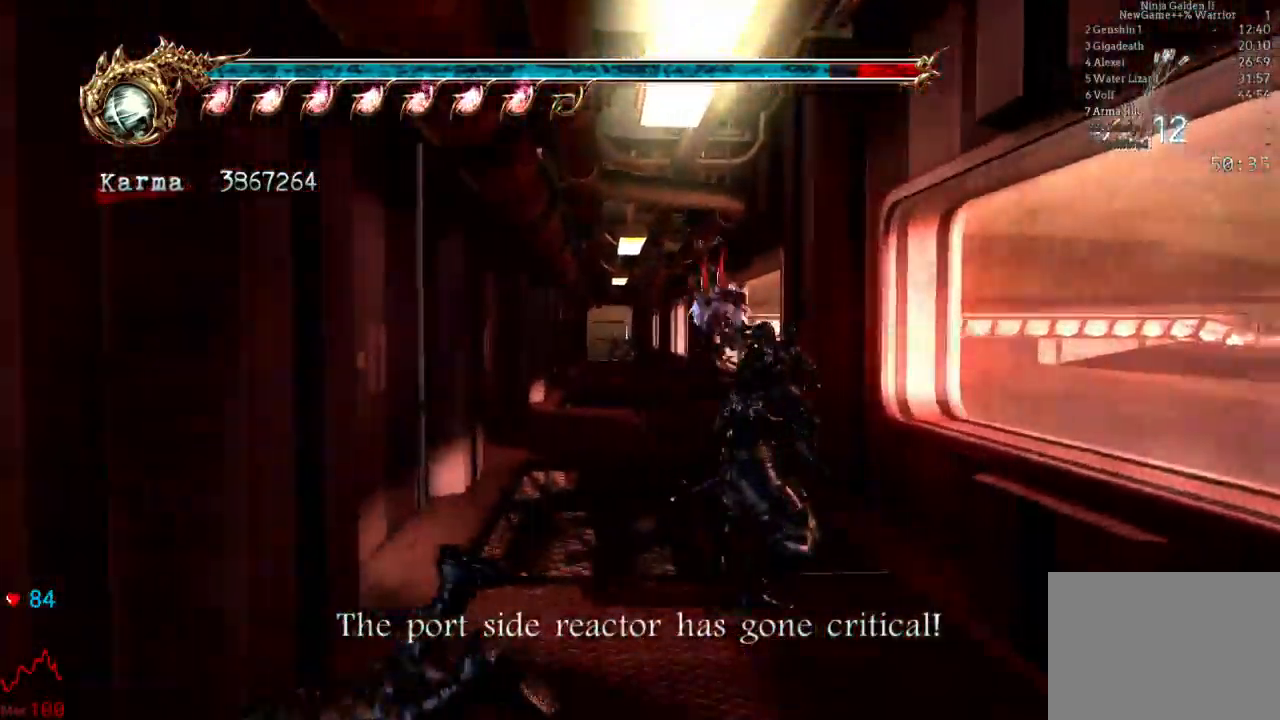
{"dt_ms": 500, "buttons": [], "left_stick": "up-left", "right_stick": "center", "events": [[83, "A", "down"], [200, "left_stick", "up"], [250, "A", "up"], [333, "L2", "up"], [367, "left_stick", "up-left"]]}
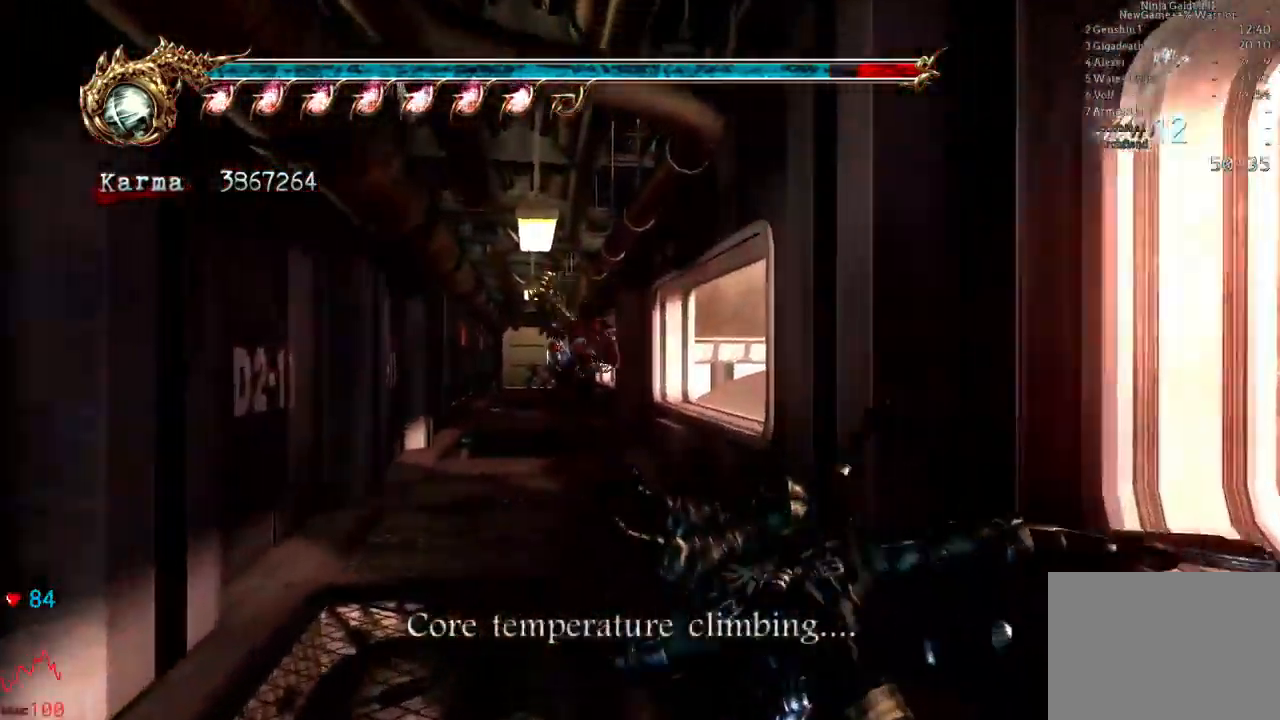
{"dt_ms": 500, "buttons": ["L2"], "left_stick": "up", "right_stick": "center", "events": [[83, "L2", "down"], [283, "A", "down"], [400, "left_stick", "up"], [450, "X", "down"], [483, "A", "up"], [500, "X", "up"]]}
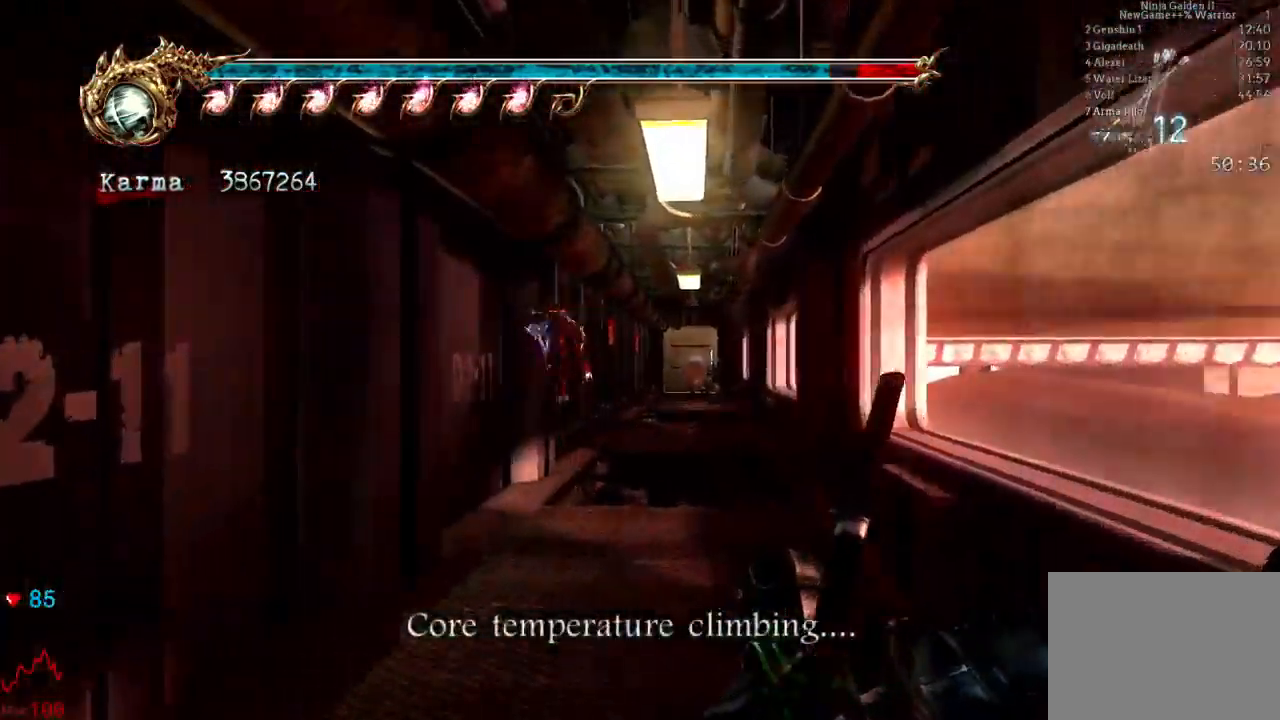
{"dt_ms": 1000, "buttons": ["A"], "left_stick": "up", "right_stick": "center"}
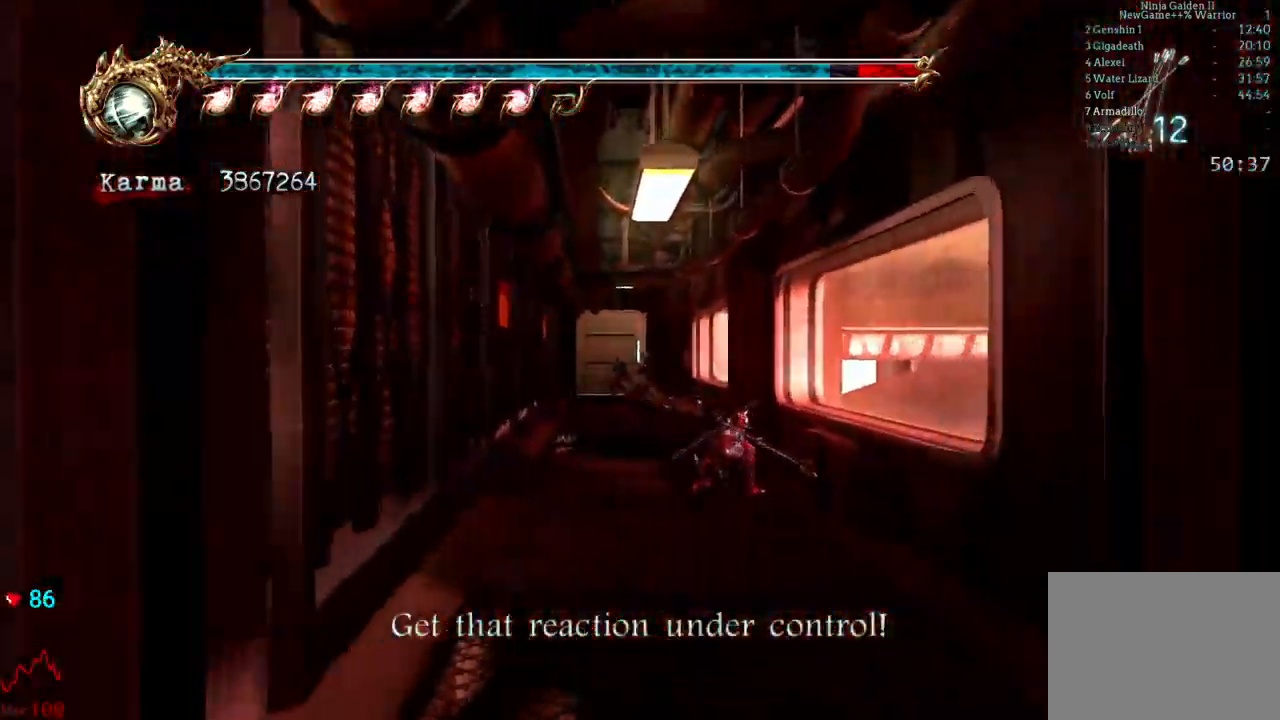
{"dt_ms": 500, "buttons": [], "left_stick": "up", "right_stick": "center", "events": [[150, "A", "up"]]}
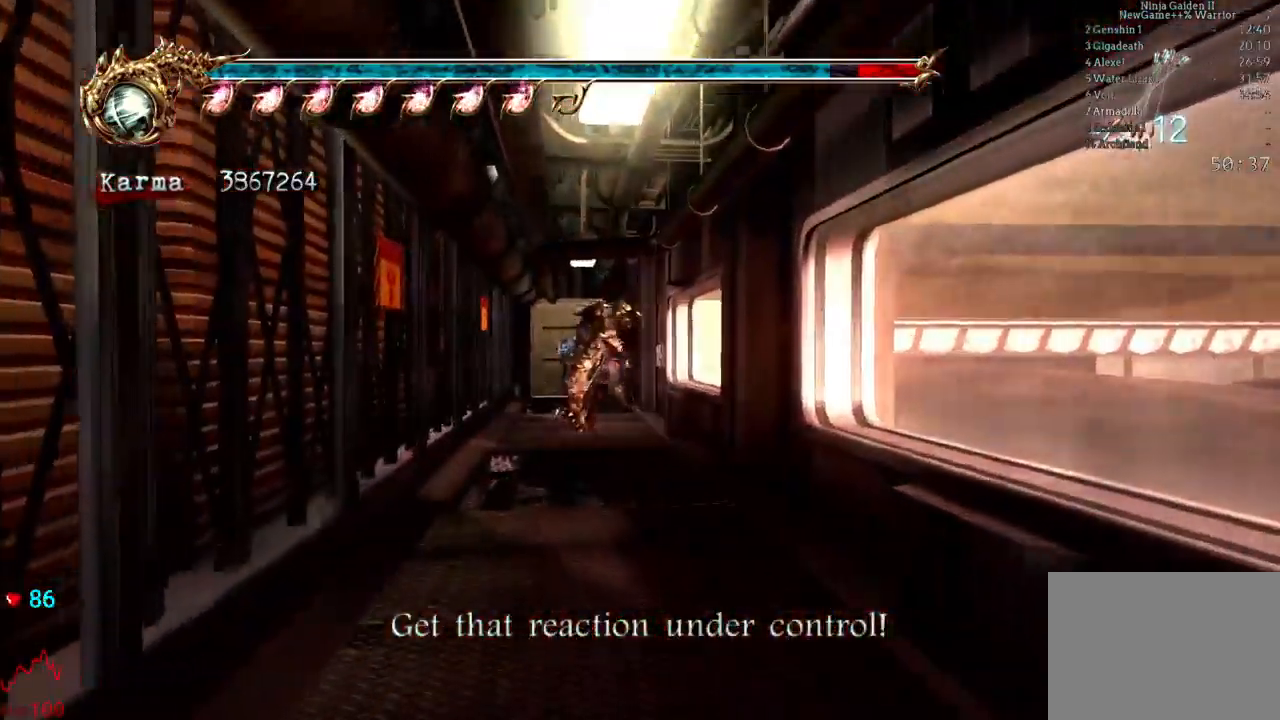
{"dt_ms": 500, "buttons": ["A", "L2"], "left_stick": "up-right", "right_stick": "center", "events": [[83, "L2", "down"], [83, "left_stick", "up-right"], [267, "A", "down"]]}
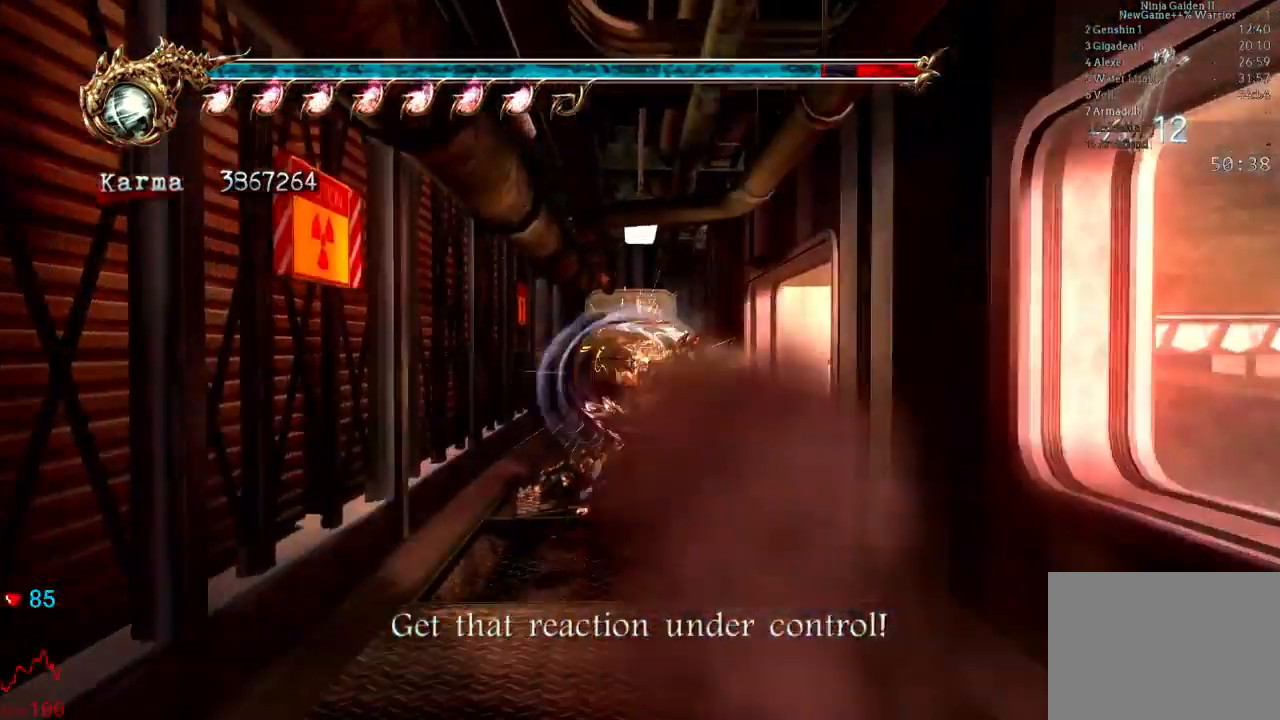
{"dt_ms": 500, "buttons": ["L2"], "left_stick": "center", "right_stick": "center", "events": [[17, "A", "up"], [150, "L2", "up"], [300, "L2", "down"], [467, "left_stick", "center"]]}
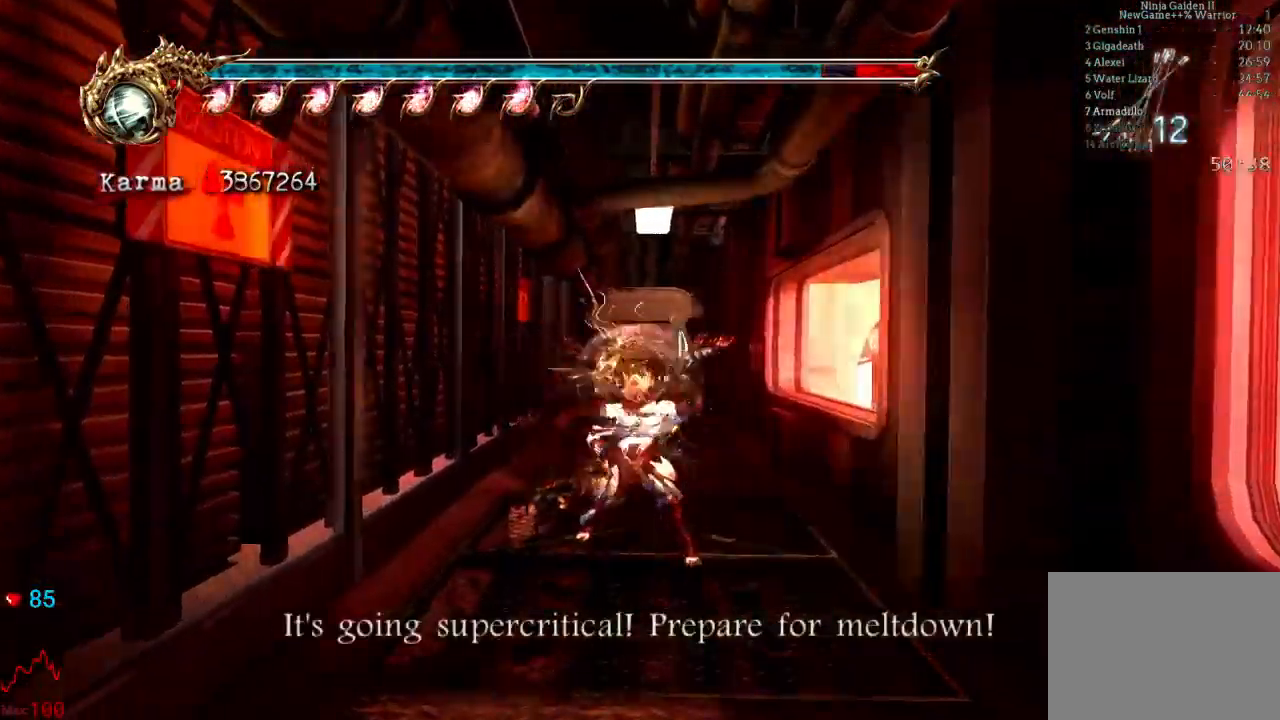
{"dt_ms": 500, "buttons": ["L2"], "left_stick": "up", "right_stick": "center", "events": [[33, "left_stick", "up-right"], [383, "left_stick", "up"]]}
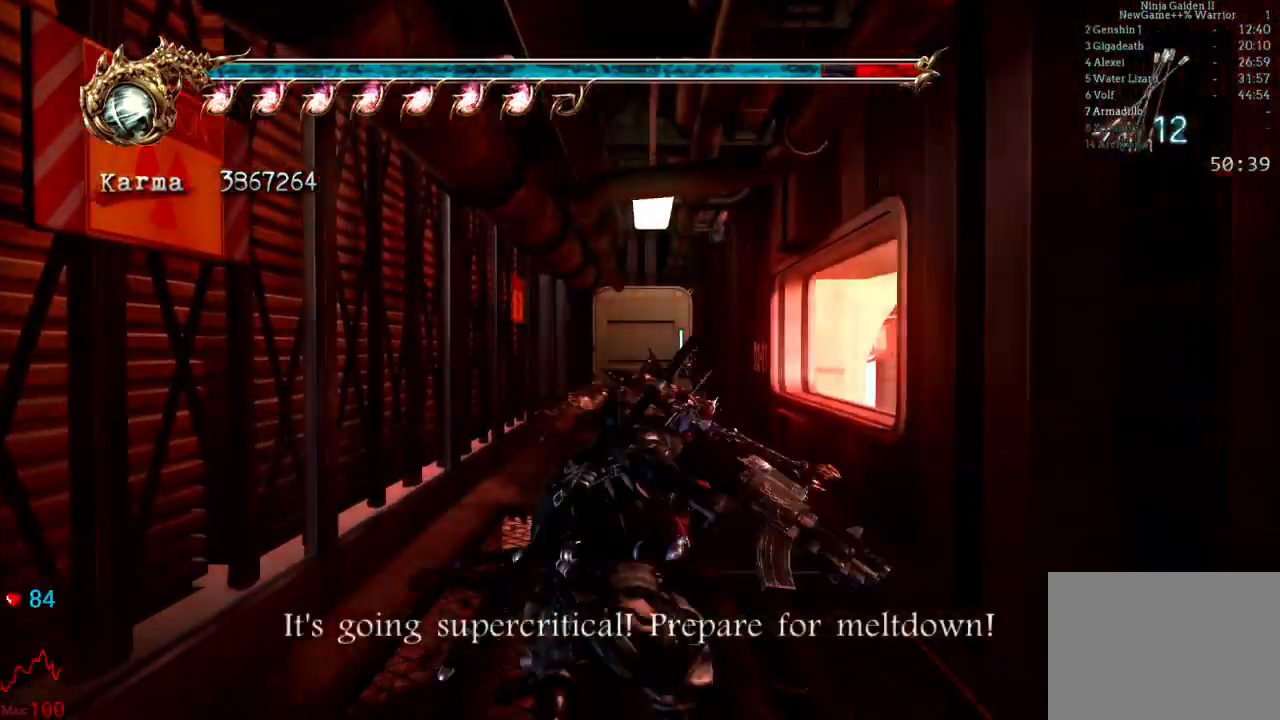
{"dt_ms": 500, "buttons": ["L2"], "left_stick": "up", "right_stick": "center", "events": [[50, "A", "down"], [233, "A", "up"]]}
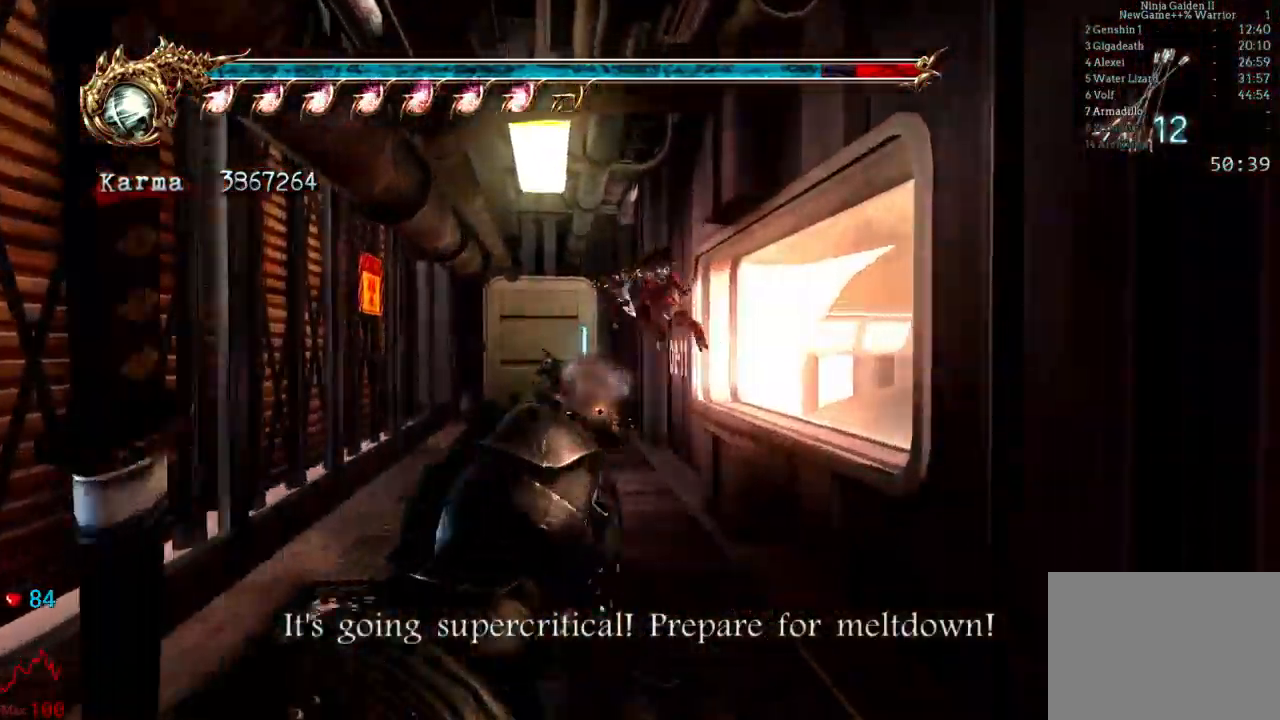
{"dt_ms": 500, "buttons": ["L2"], "left_stick": "up-left", "right_stick": "center", "events": [[33, "A", "down"], [233, "A", "up"], [317, "left_stick", "up-left"], [433, "L2", "up"], [500, "L2", "down"]]}
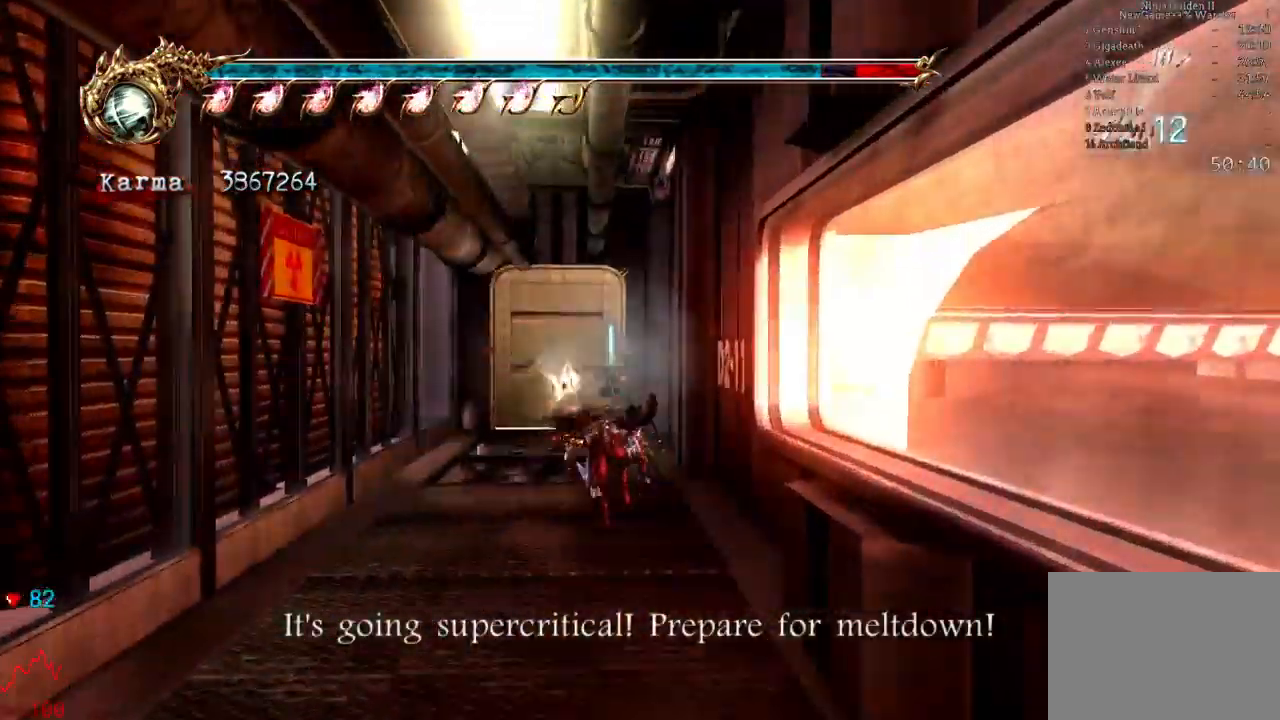
{"dt_ms": 500, "buttons": ["L2"], "left_stick": "up", "right_stick": "center", "events": [[317, "left_stick", "up"], [333, "L2", "up"], [500, "L2", "down"]]}
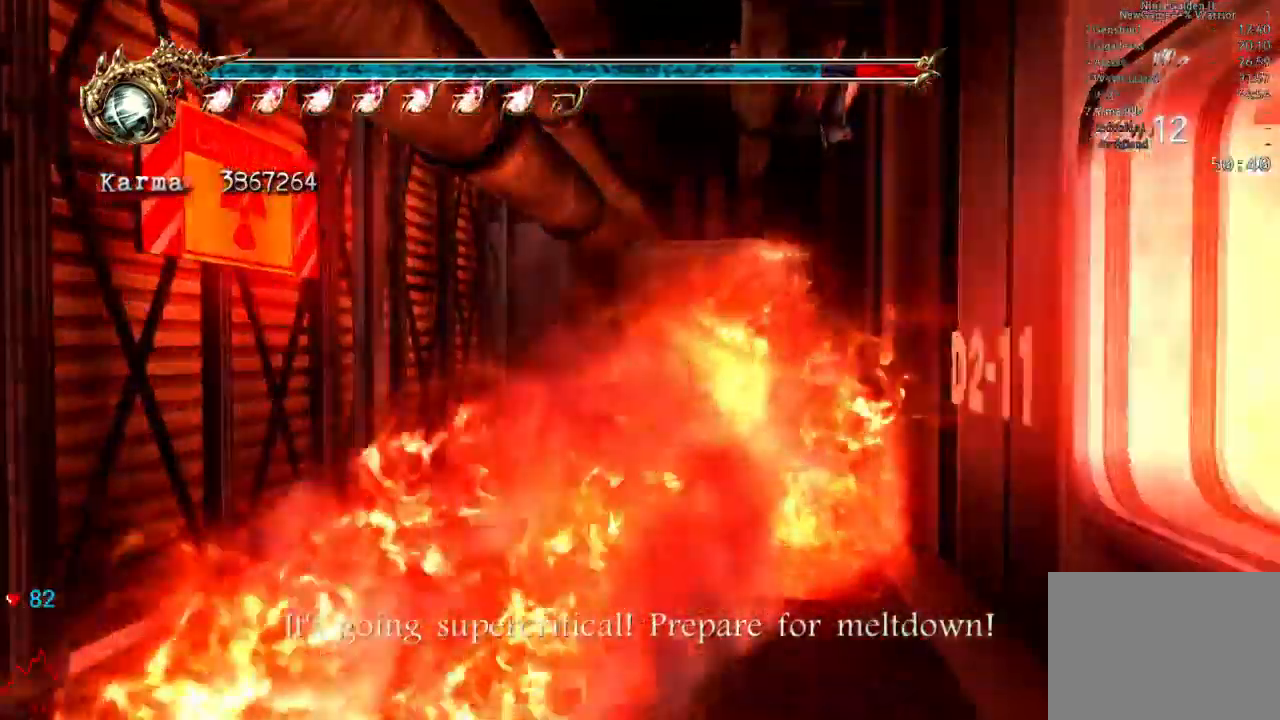
{"dt_ms": 500, "buttons": [], "left_stick": "up", "right_stick": "center"}
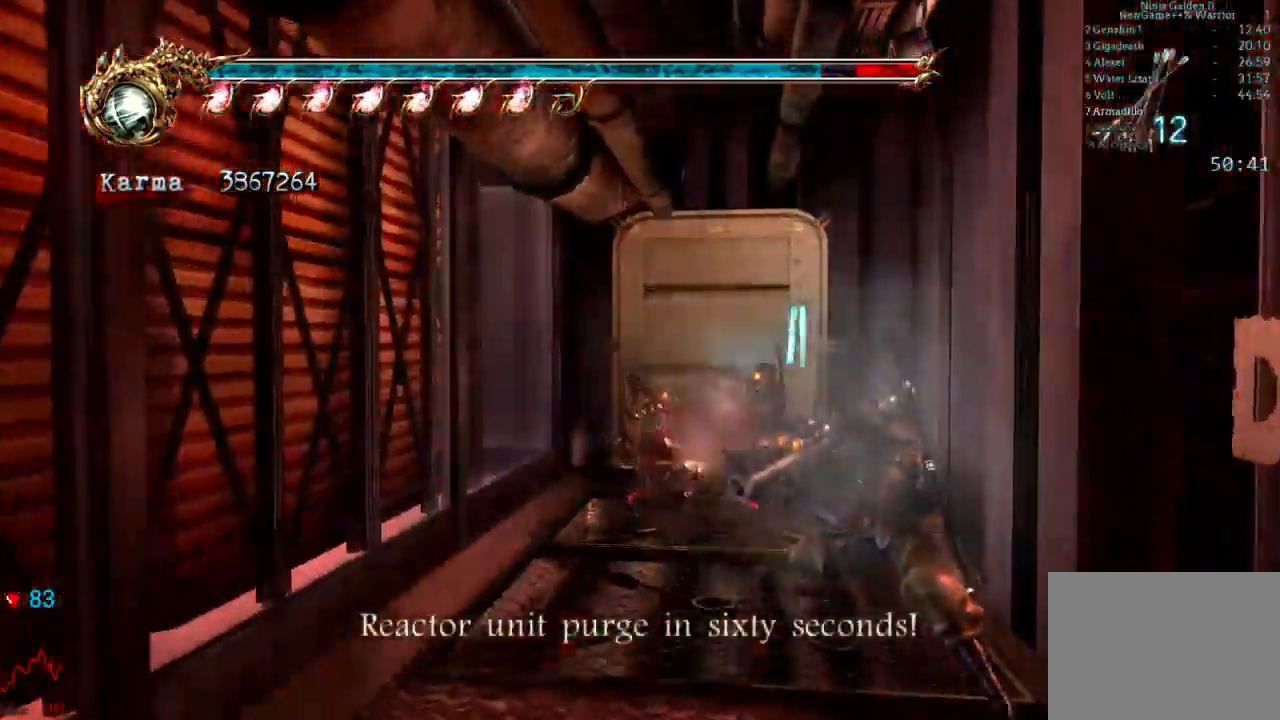
{"dt_ms": 500, "buttons": ["R1"], "left_stick": "up", "right_stick": "center"}
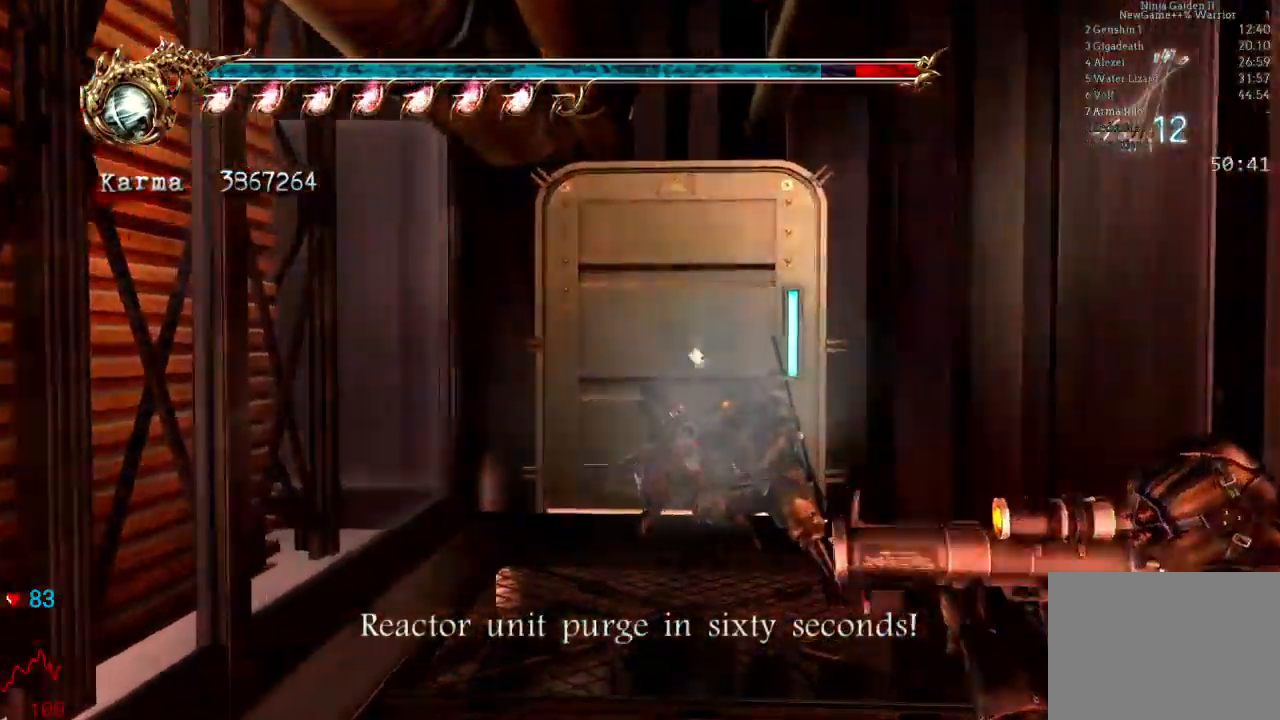
{"dt_ms": 500, "buttons": [], "left_stick": "up", "right_stick": "center", "events": [[67, "R1", "up"], [150, "R1", "down"], [233, "R1", "up"], [317, "R1", "down"], [383, "R1", "up"]]}
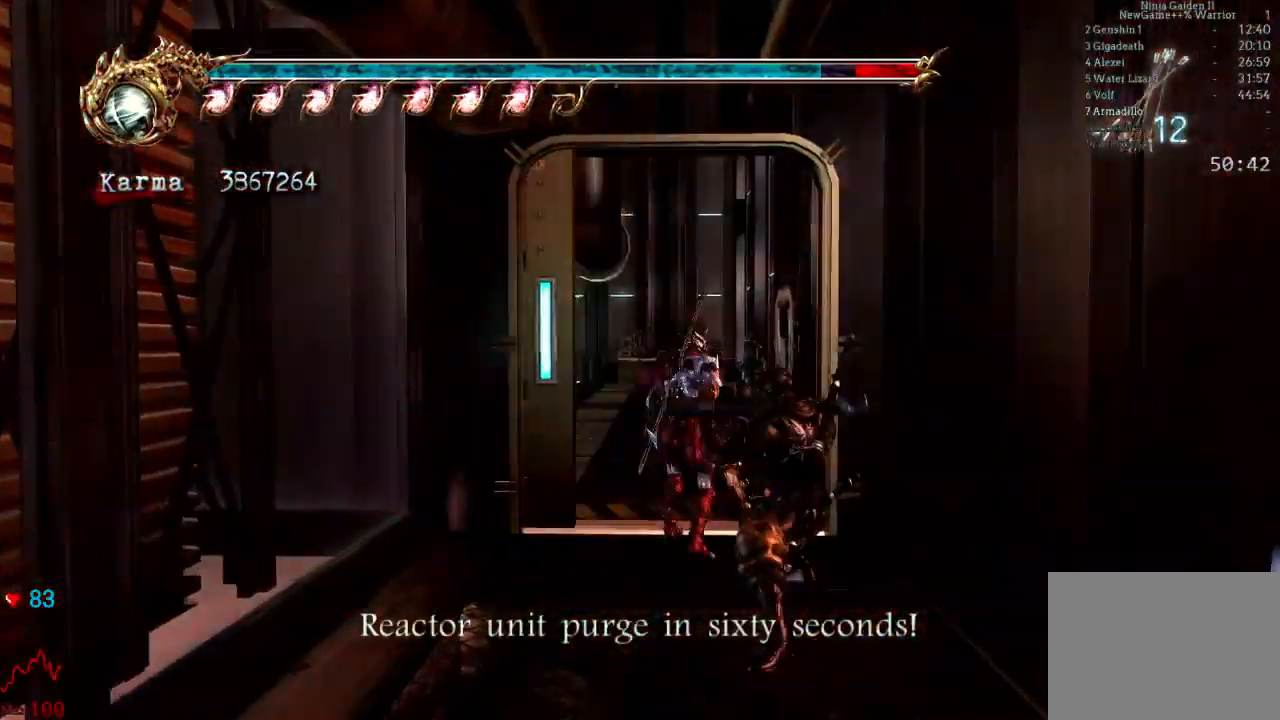
{"dt_ms": 500, "buttons": ["L2"], "left_stick": "up", "right_stick": "center"}
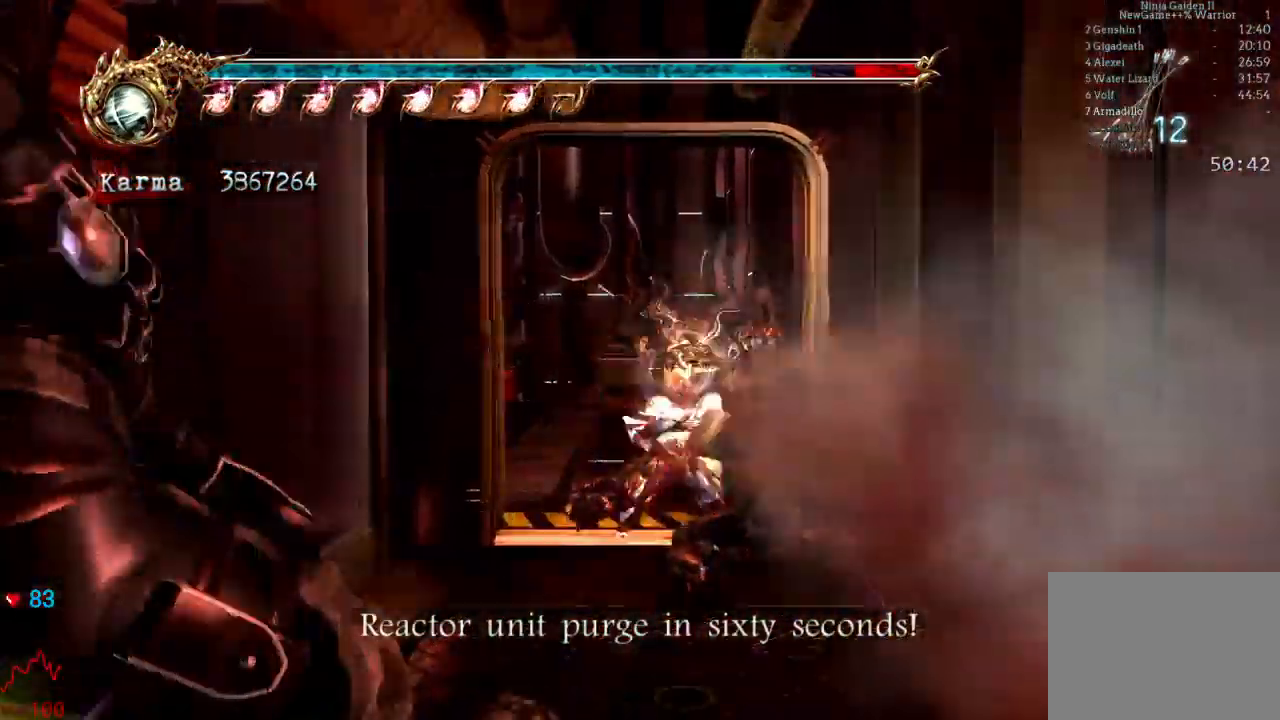
{"dt_ms": 500, "buttons": ["L2"], "left_stick": "up", "right_stick": "center", "events": [[33, "left_stick", "up-left"], [117, "L2", "up"], [183, "L2", "down"], [300, "left_stick", "center"], [367, "left_stick", "up"]]}
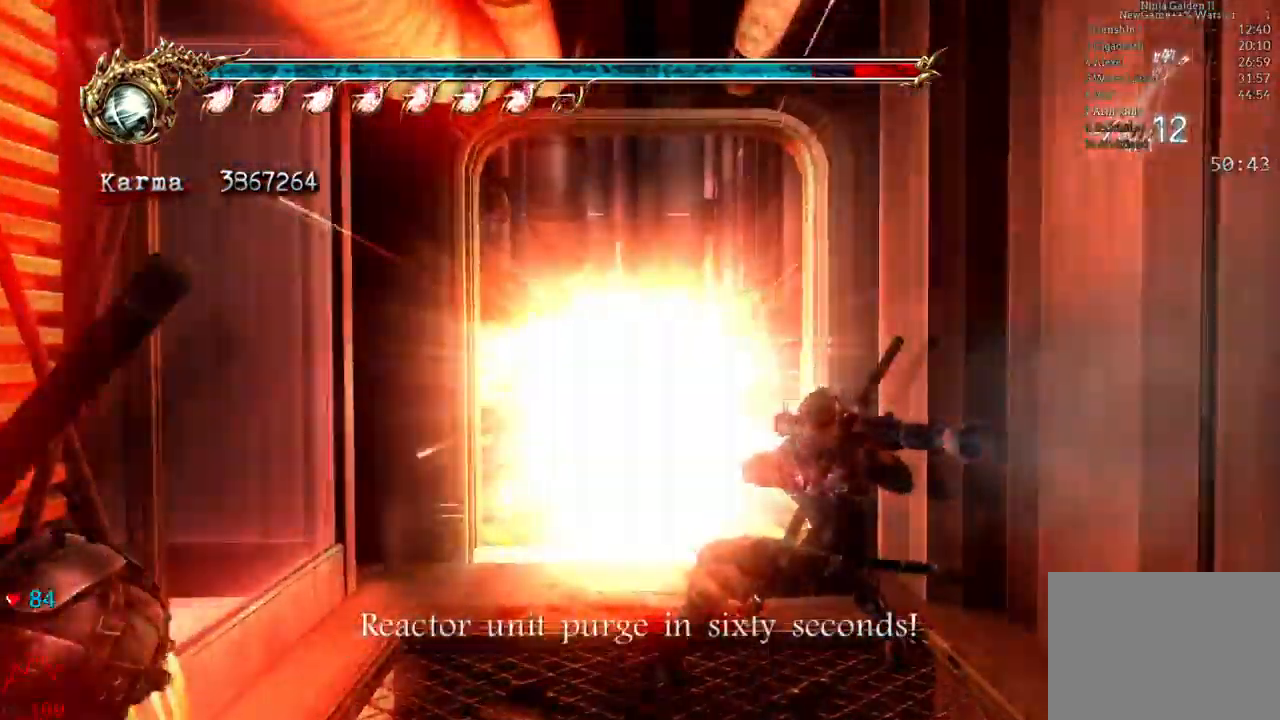
{"dt_ms": 500, "buttons": ["L2"], "left_stick": "up", "right_stick": "center", "events": [[233, "A", "down"], [383, "A", "up"]]}
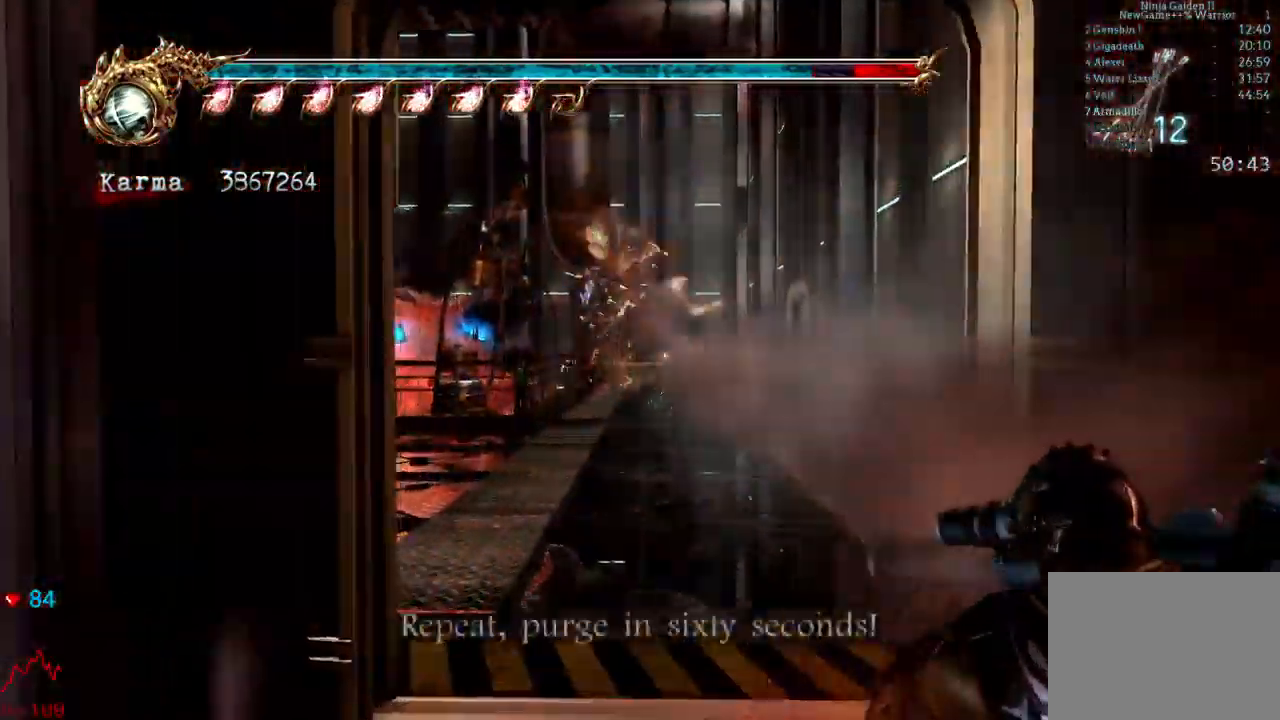
{"dt_ms": 500, "buttons": ["A", "L2"], "left_stick": "up", "right_stick": "center", "events": [[67, "L2", "up"], [250, "left_stick", "up-right"], [300, "X", "down"], [333, "L2", "down"], [367, "X", "up"], [500, "A", "down"], [500, "left_stick", "up"]]}
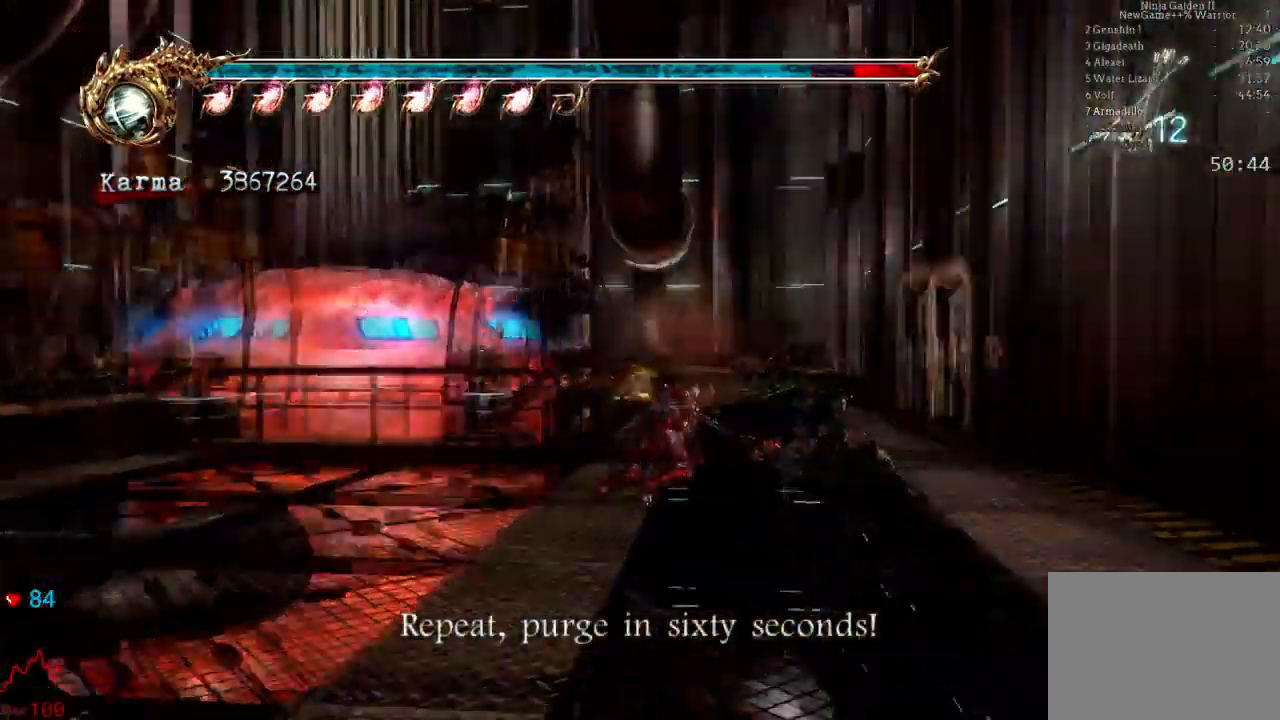
{"dt_ms": 500, "buttons": [], "left_stick": "up", "right_stick": "left"}
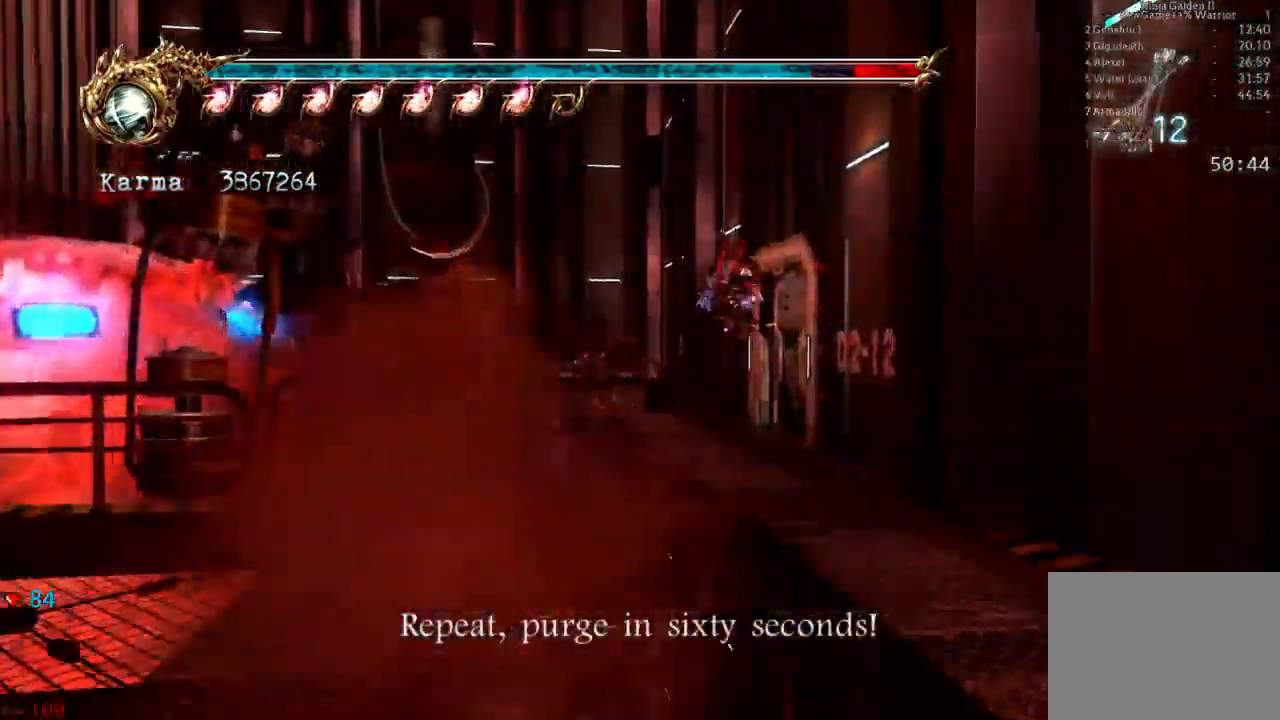
{"dt_ms": 500, "buttons": [], "left_stick": "up-right", "right_stick": "center", "events": [[50, "right_stick", "center"], [283, "L2", "down"], [417, "left_stick", "up-right"], [433, "L2", "up"]]}
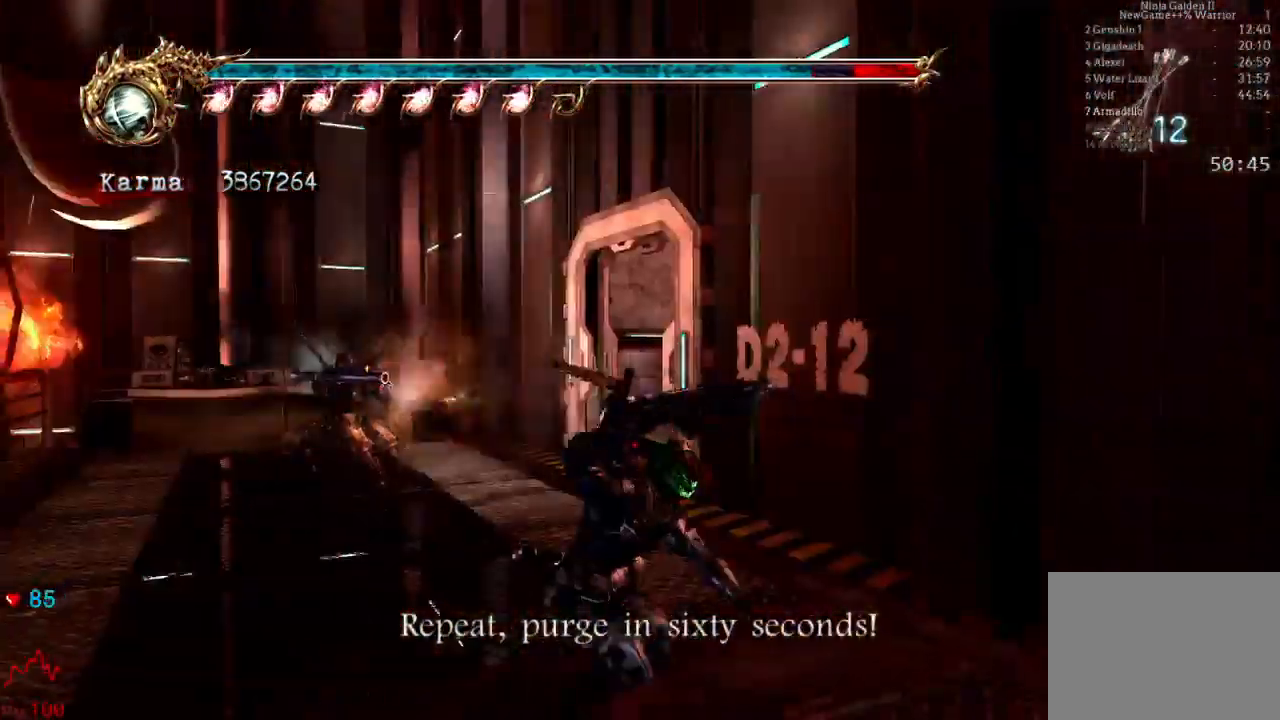
{"dt_ms": 1000, "buttons": ["A", "L2"], "left_stick": "up-right", "right_stick": "center"}
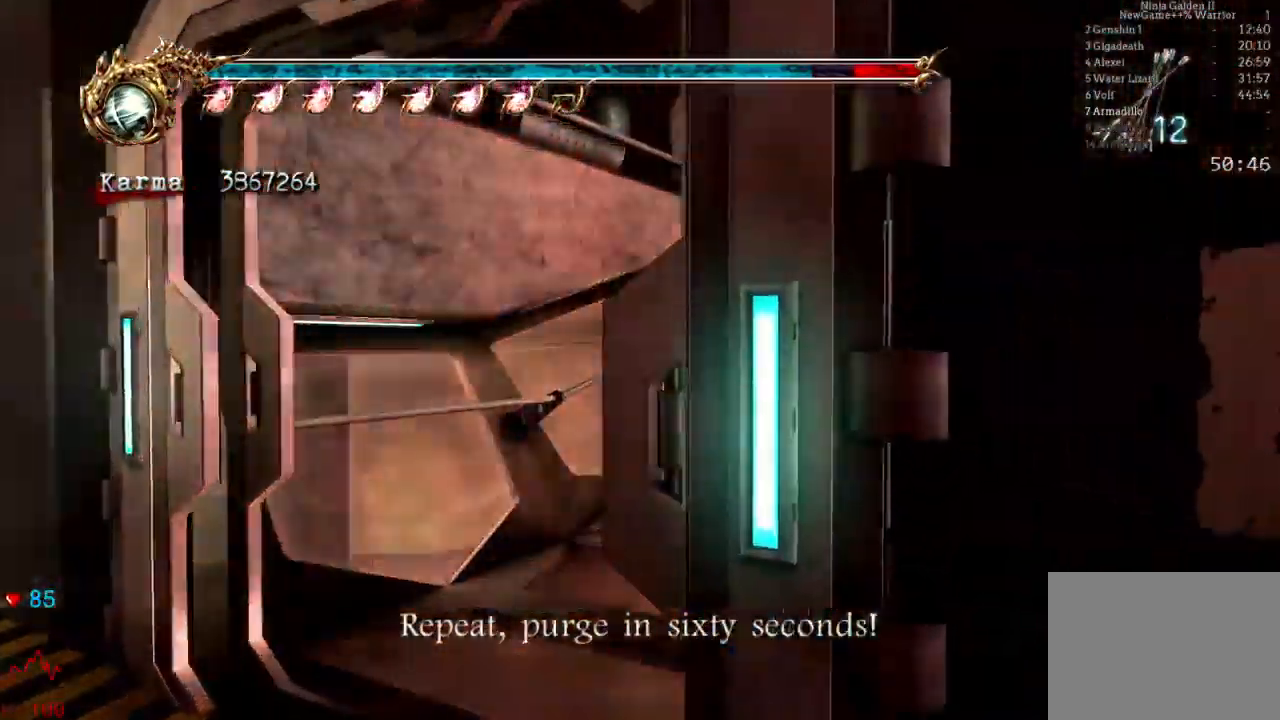
{"dt_ms": 500, "buttons": ["L2"], "left_stick": "up", "right_stick": "center"}
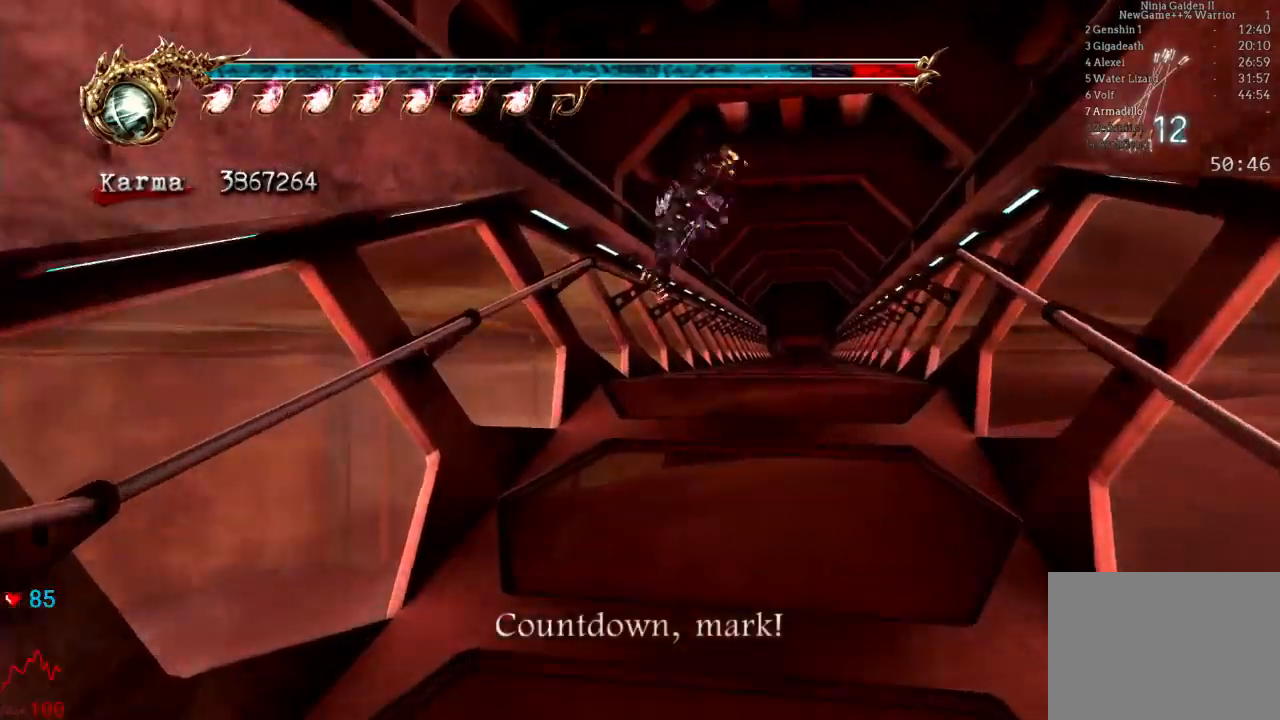
{"dt_ms": 500, "buttons": ["A", "L2"], "left_stick": "up", "right_stick": "center", "events": [[17, "A", "down"], [200, "A", "up"], [200, "L2", "up"], [300, "L2", "down"], [500, "A", "down"]]}
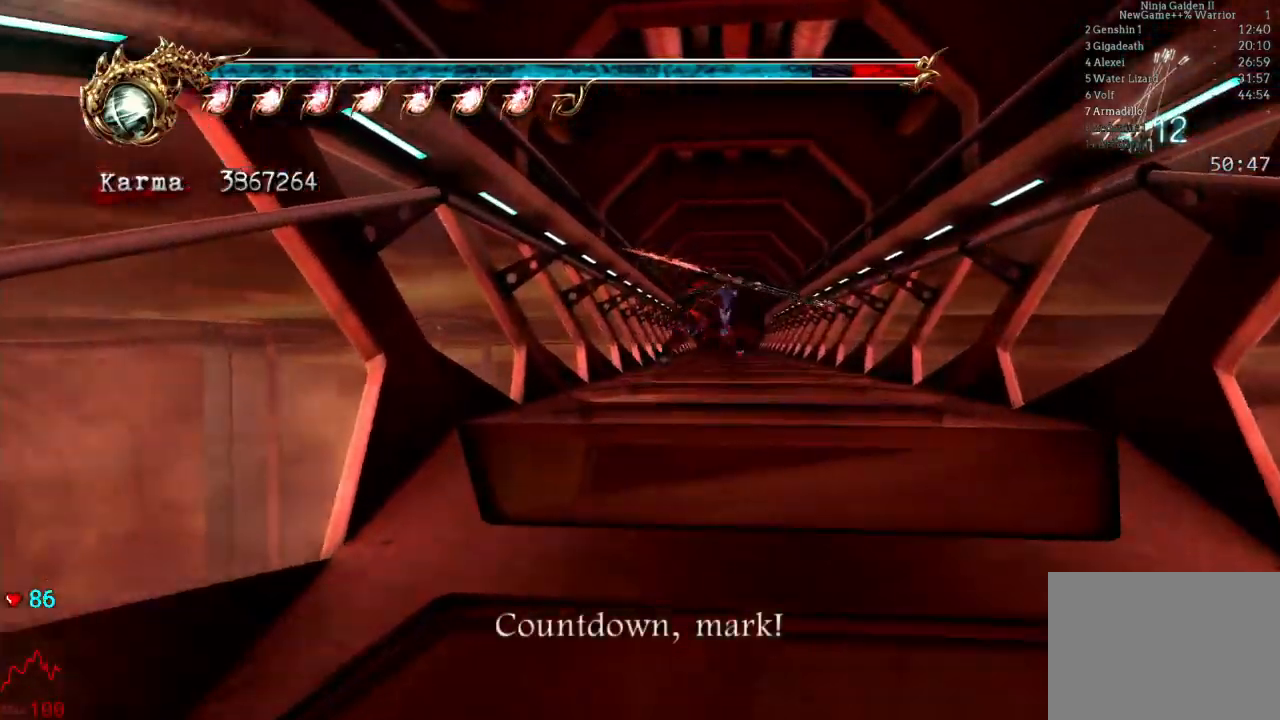
{"dt_ms": 500, "buttons": [], "left_stick": "center", "right_stick": "right", "events": [[133, "A", "up"], [333, "L2", "up"], [400, "left_stick", "center"], [500, "right_stick", "right"]]}
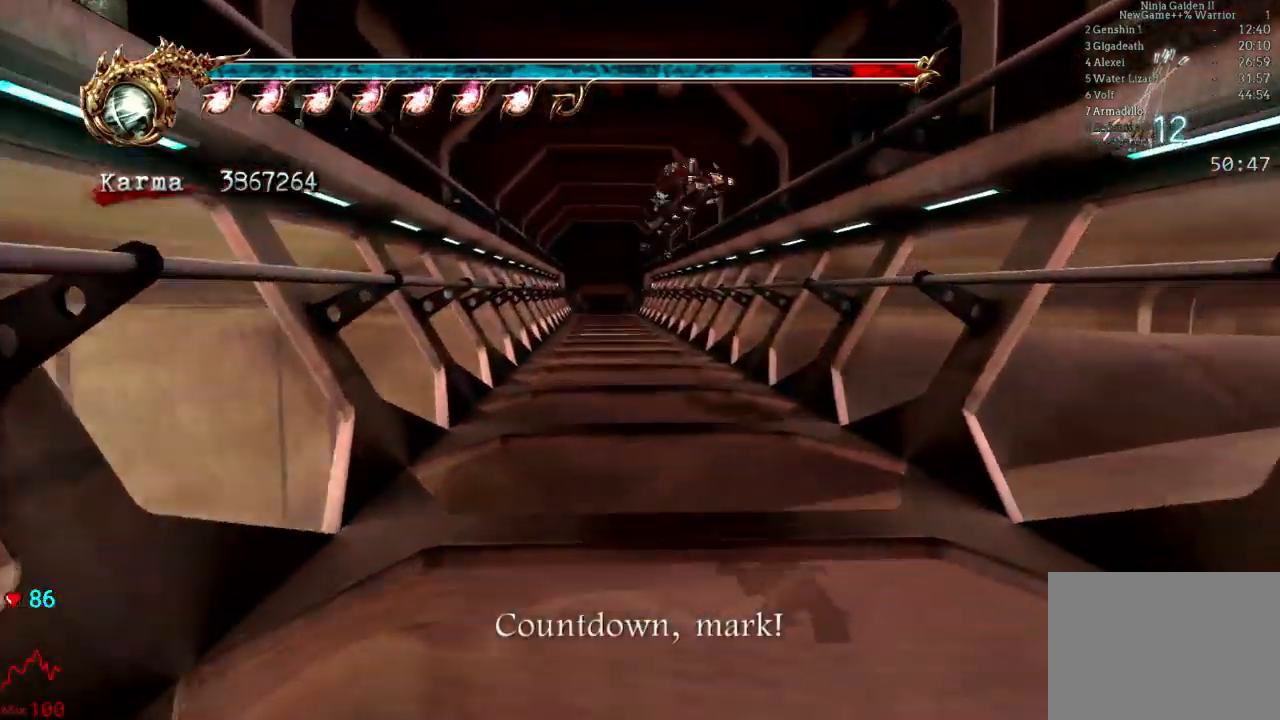
{"dt_ms": 500, "buttons": ["L2"], "left_stick": "up", "right_stick": "center"}
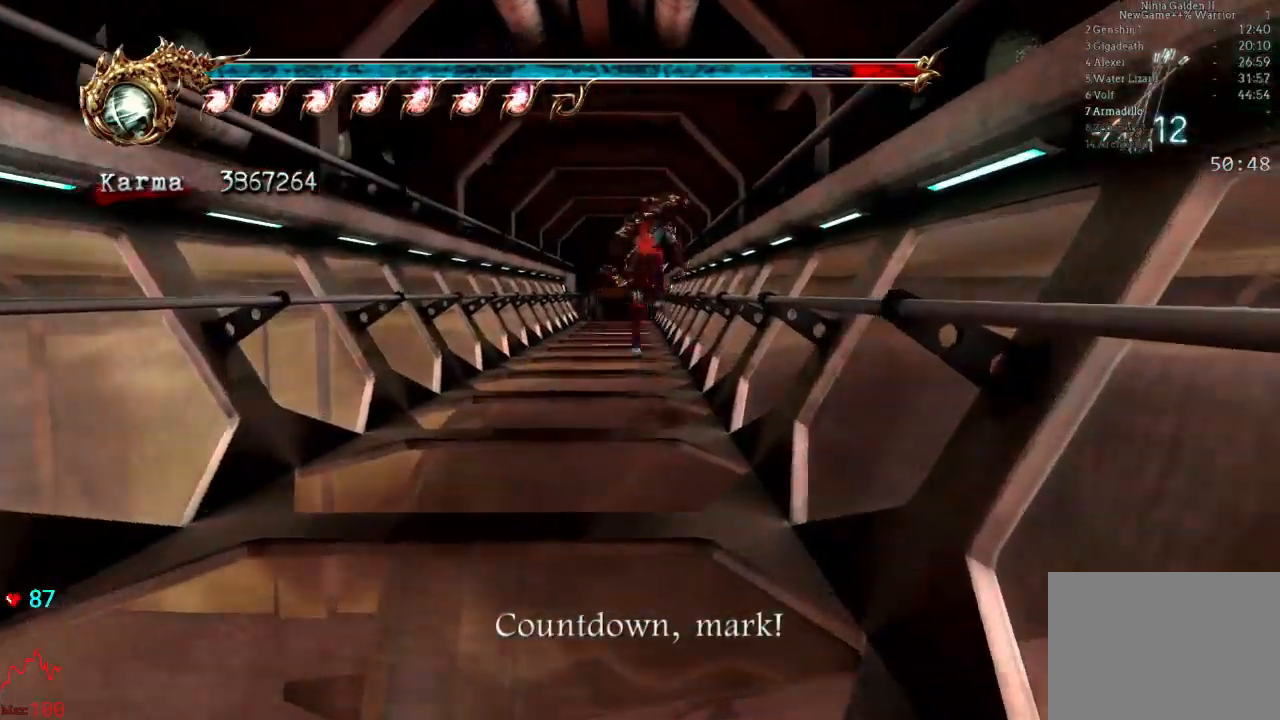
{"dt_ms": 500, "buttons": ["L2"], "left_stick": "up", "right_stick": "center", "events": [[217, "L2", "up"], [417, "L2", "down"]]}
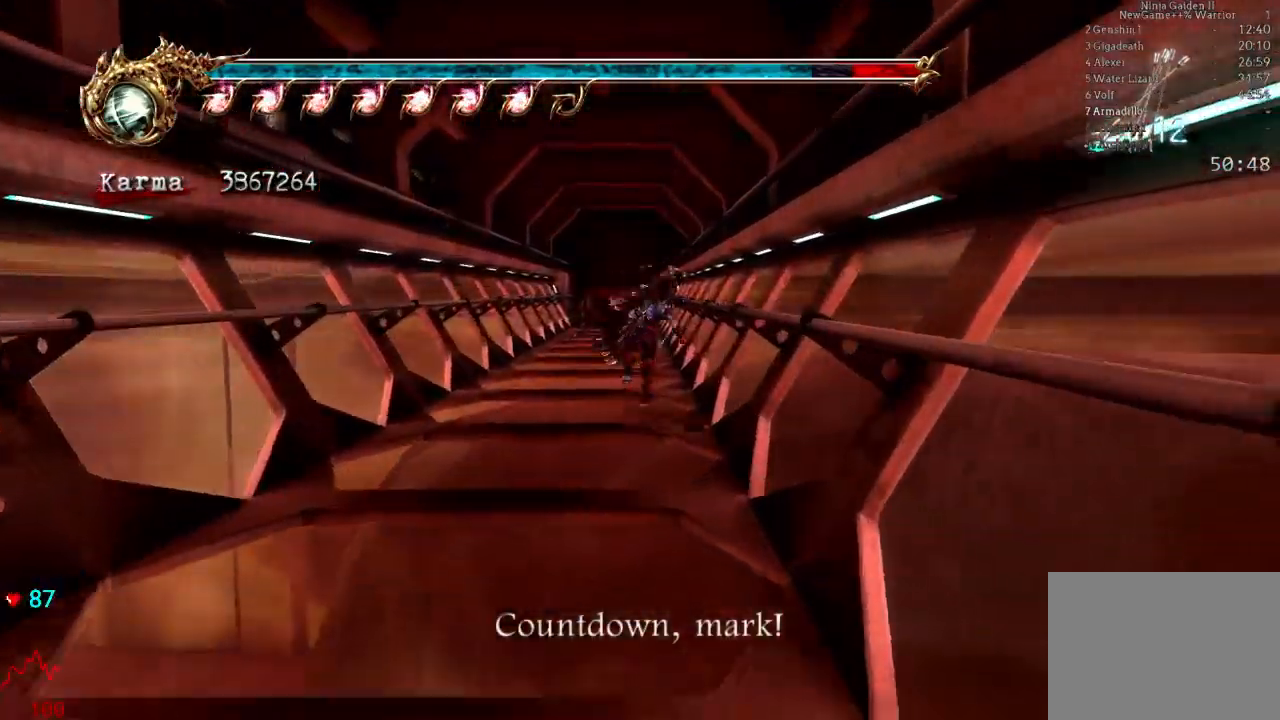
{"dt_ms": 500, "buttons": ["L2"], "left_stick": "up", "right_stick": "center", "events": [[117, "A", "down"], [283, "A", "up"]]}
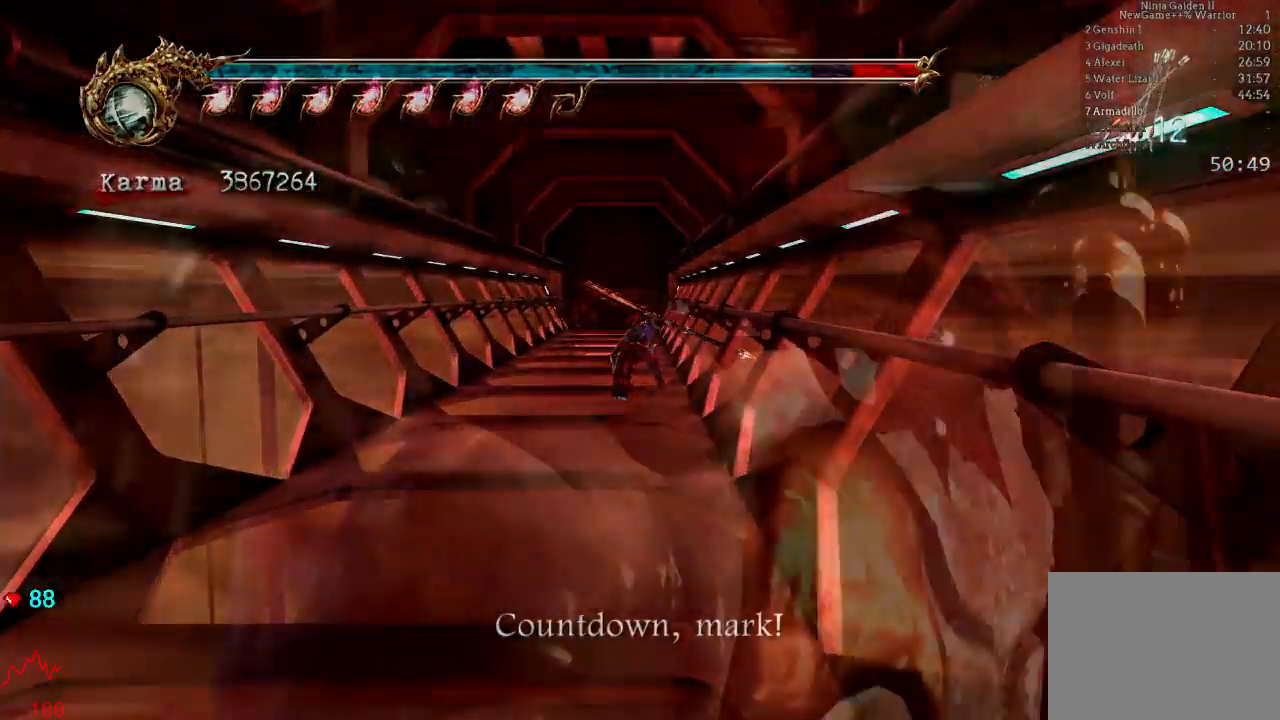
{"dt_ms": 500, "buttons": ["START"], "left_stick": "center", "right_stick": "center"}